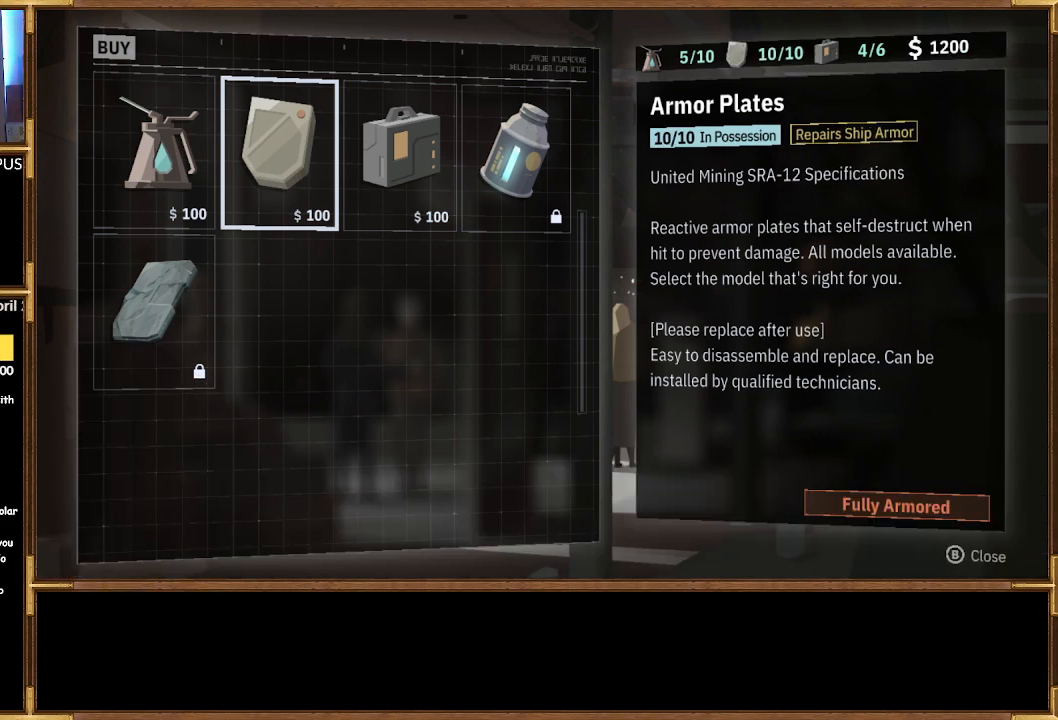
Gameplay with a controller (PlayStation layout); each line is a JSON object with the inputs held at the frame after it. "events" lists button and stick changes between this image and that frame as [ms after this image, input, new state], when the widget could be followed in between.
{"buttons": [], "left_stick": "center", "right_stick": "center", "events": [[100, "DPAD_RIGHT", "up"]]}
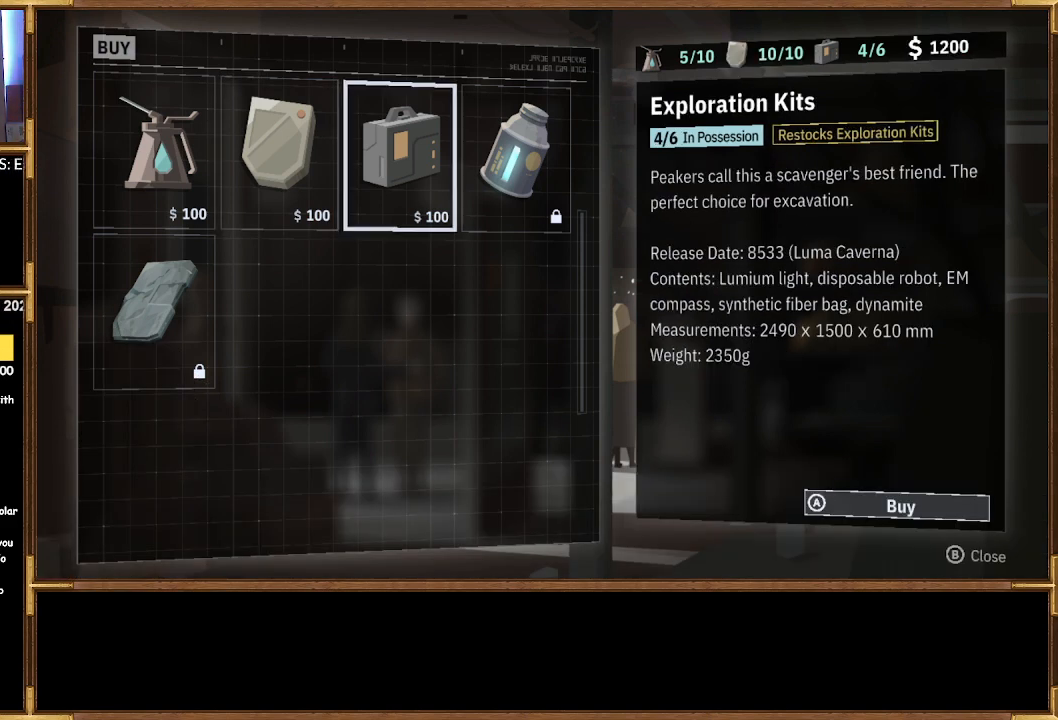
{"buttons": [], "left_stick": "center", "right_stick": "center", "events": []}
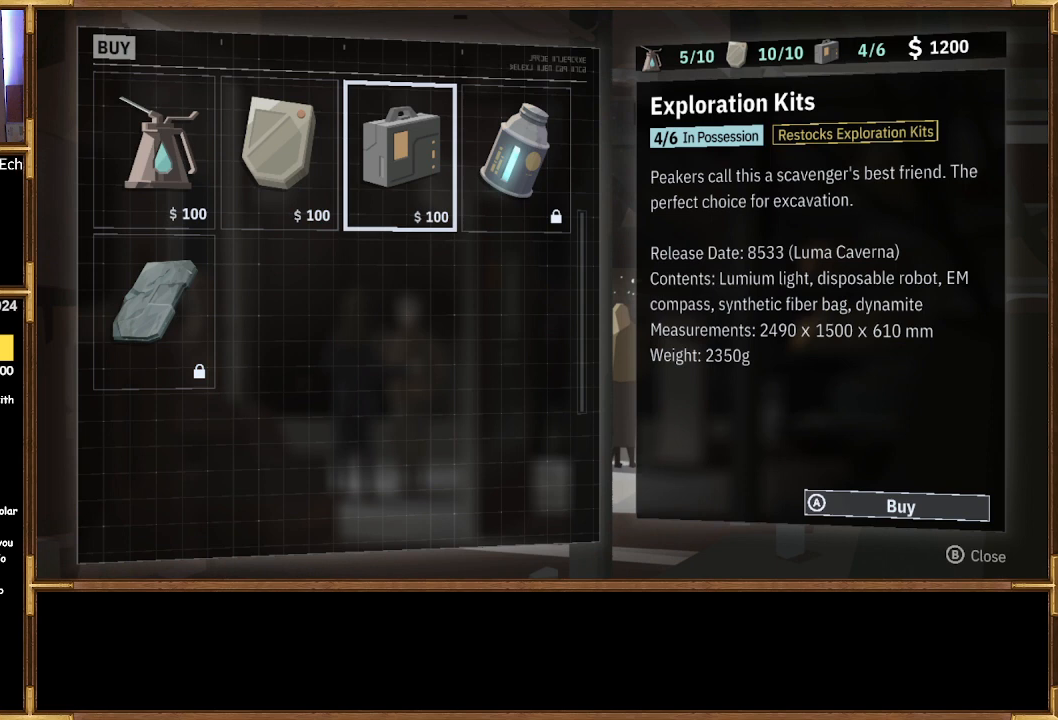
{"buttons": [], "left_stick": "center", "right_stick": "center", "events": [[167, "DPAD_LEFT", "down"], [267, "DPAD_LEFT", "up"]]}
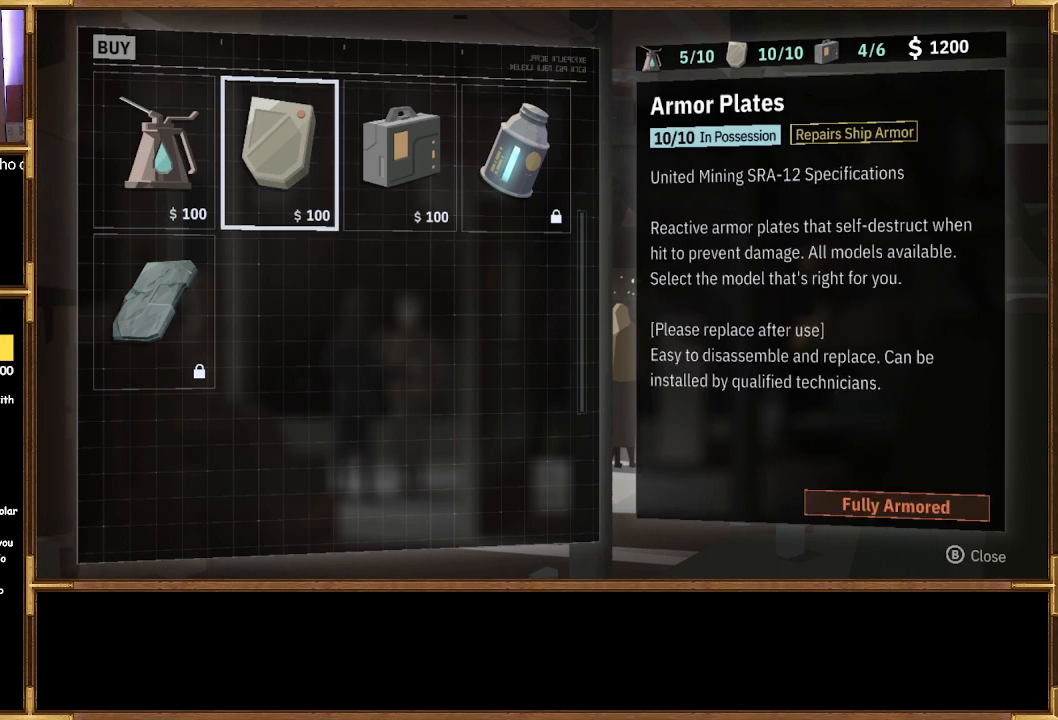
{"buttons": [], "left_stick": "center", "right_stick": "center", "events": [[133, "DPAD_RIGHT", "down"], [233, "DPAD_RIGHT", "up"]]}
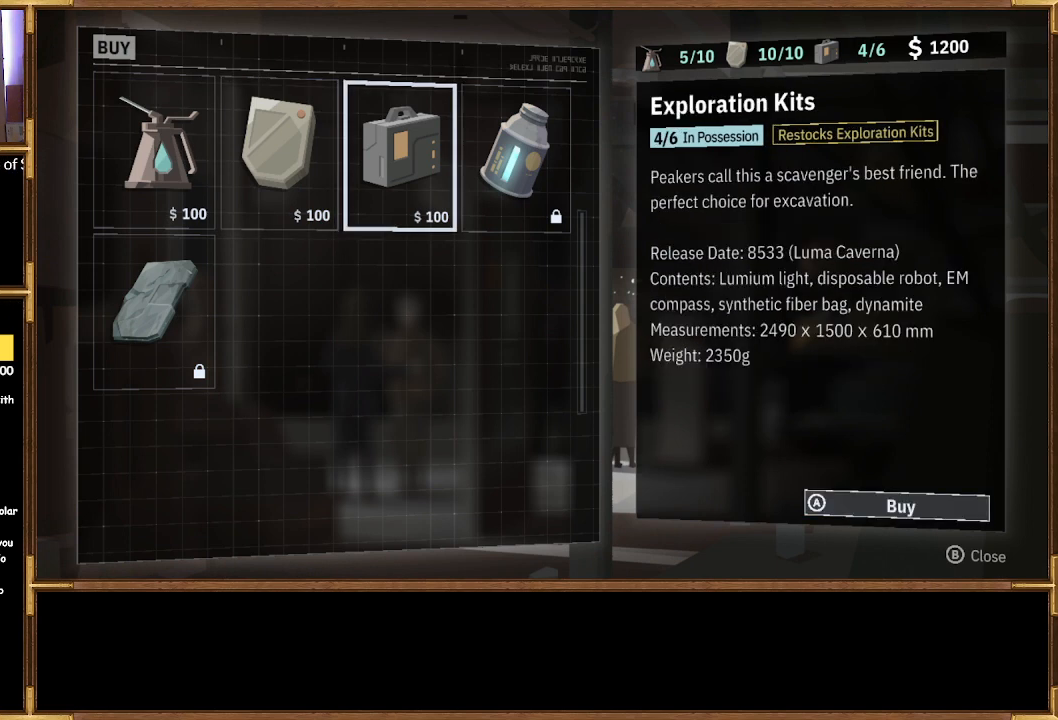
{"buttons": [], "left_stick": "center", "right_stick": "center", "events": [[267, "CROSS", "down"], [400, "CROSS", "up"]]}
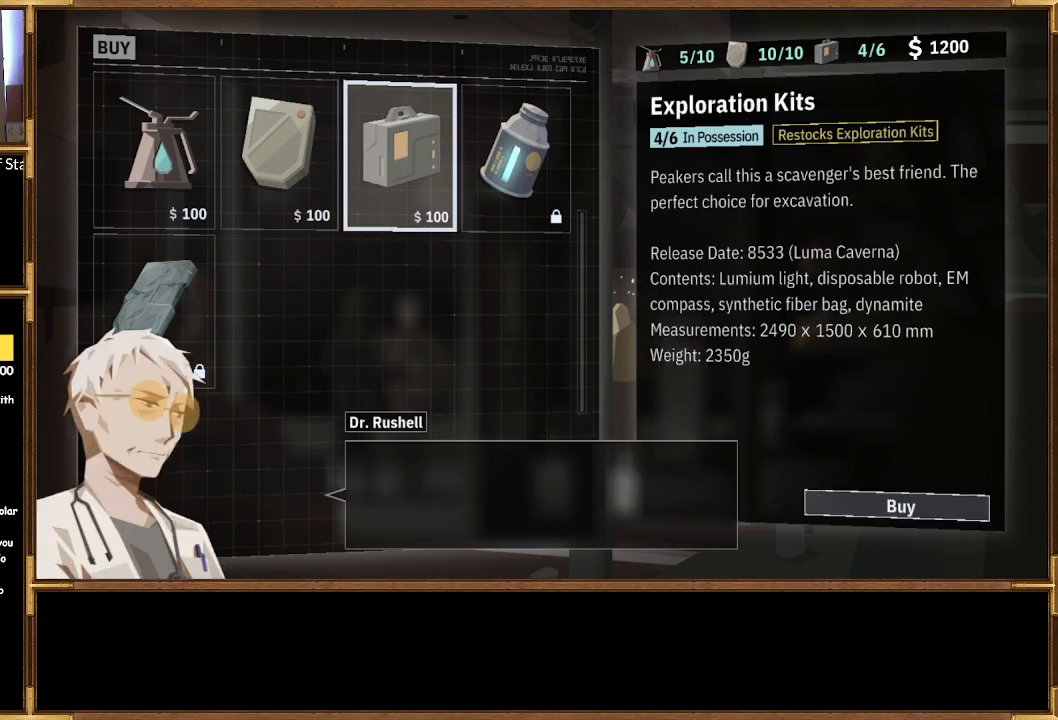
{"buttons": [], "left_stick": "center", "right_stick": "center", "events": []}
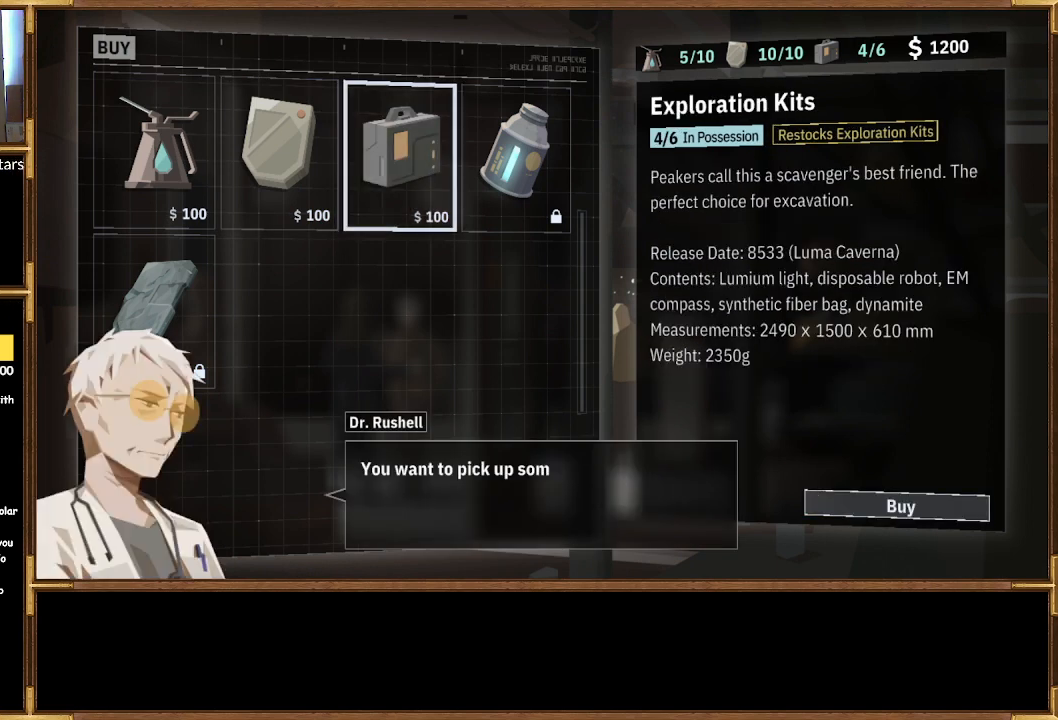
{"buttons": [], "left_stick": "center", "right_stick": "center", "events": []}
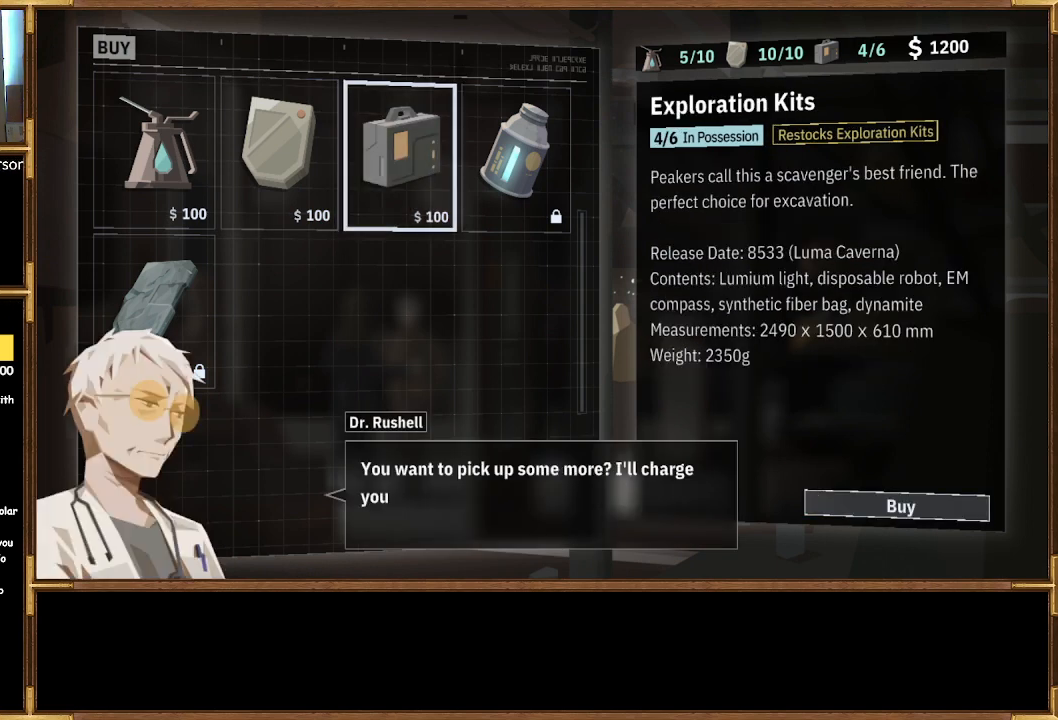
{"buttons": [], "left_stick": "center", "right_stick": "center", "events": []}
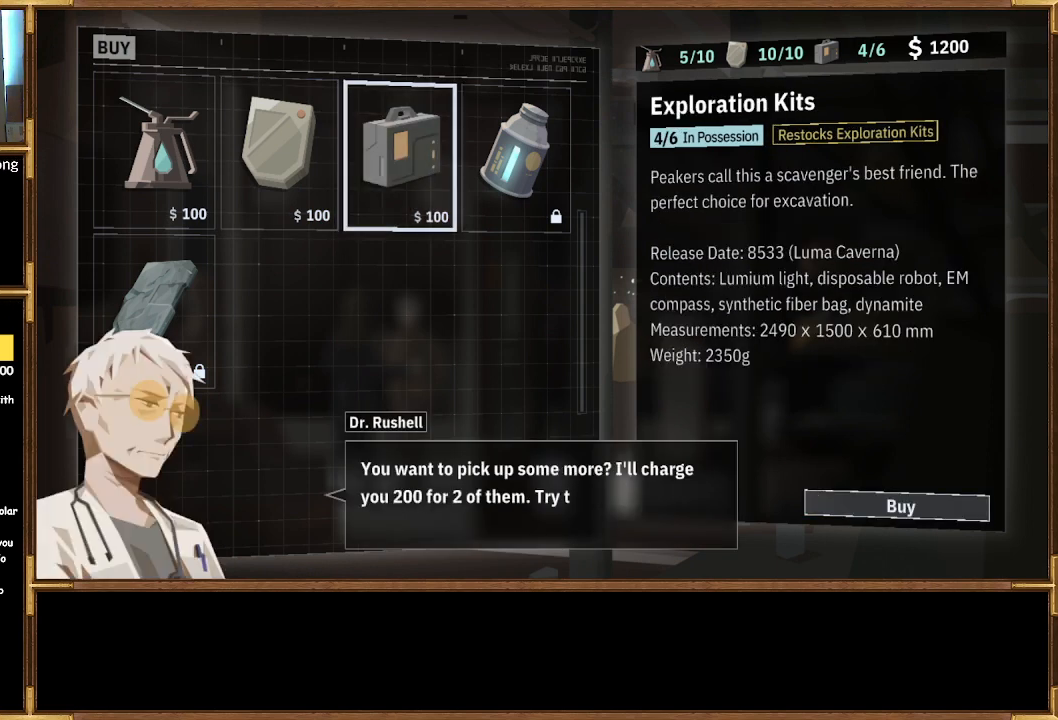
{"buttons": [], "left_stick": "center", "right_stick": "center", "events": []}
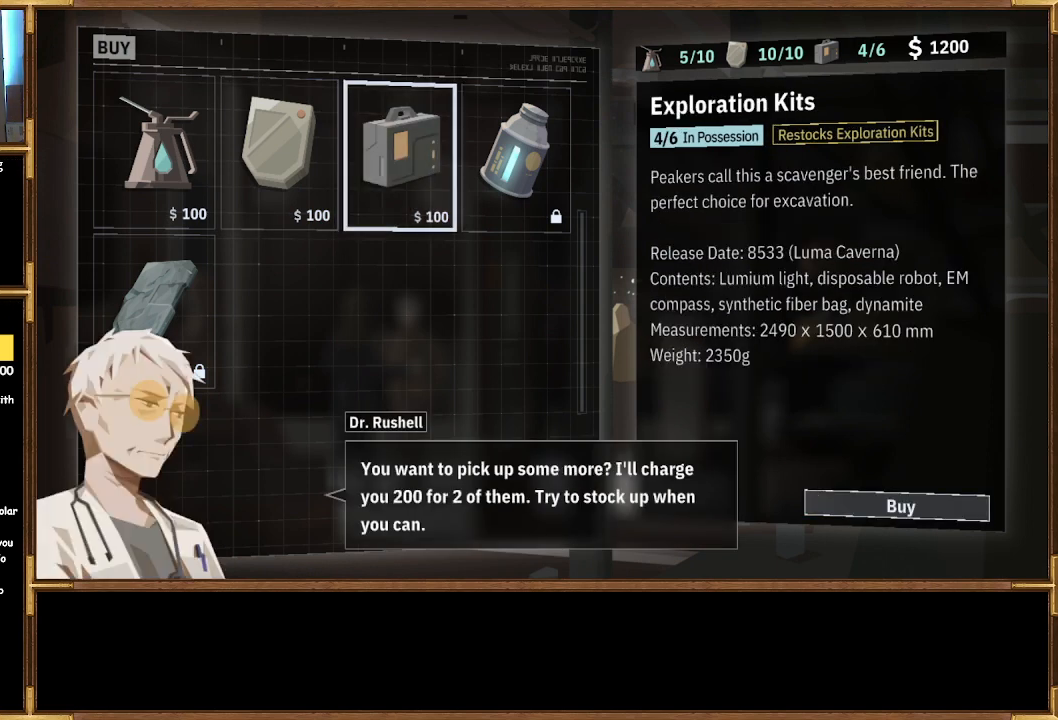
{"buttons": [], "left_stick": "center", "right_stick": "center", "events": []}
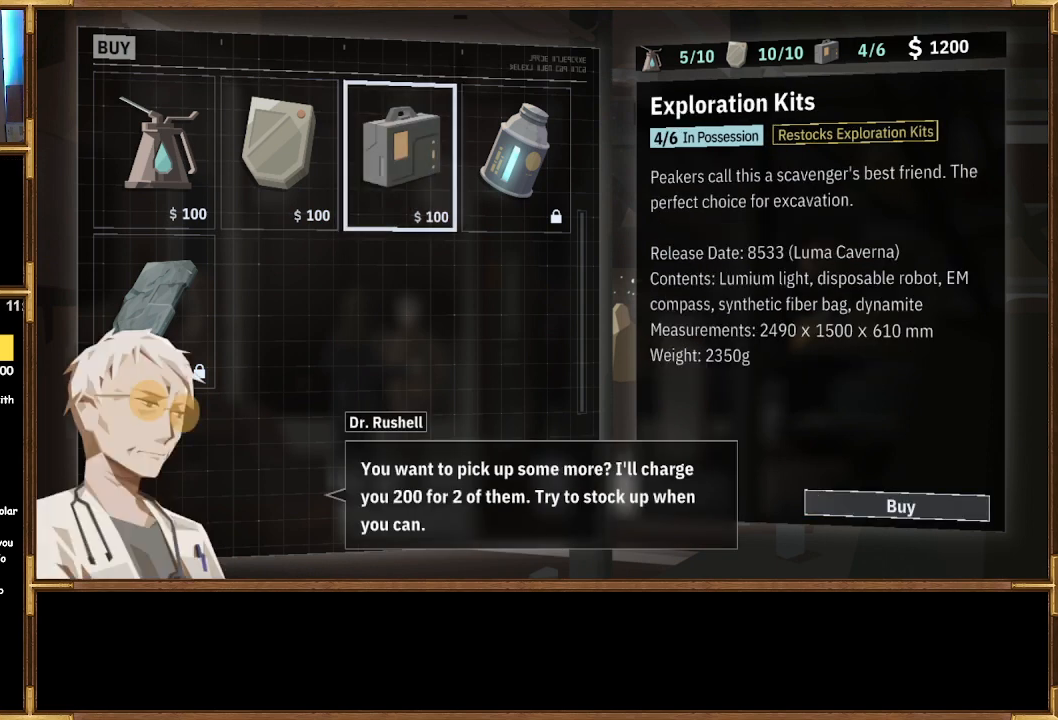
{"buttons": [], "left_stick": "center", "right_stick": "center", "events": []}
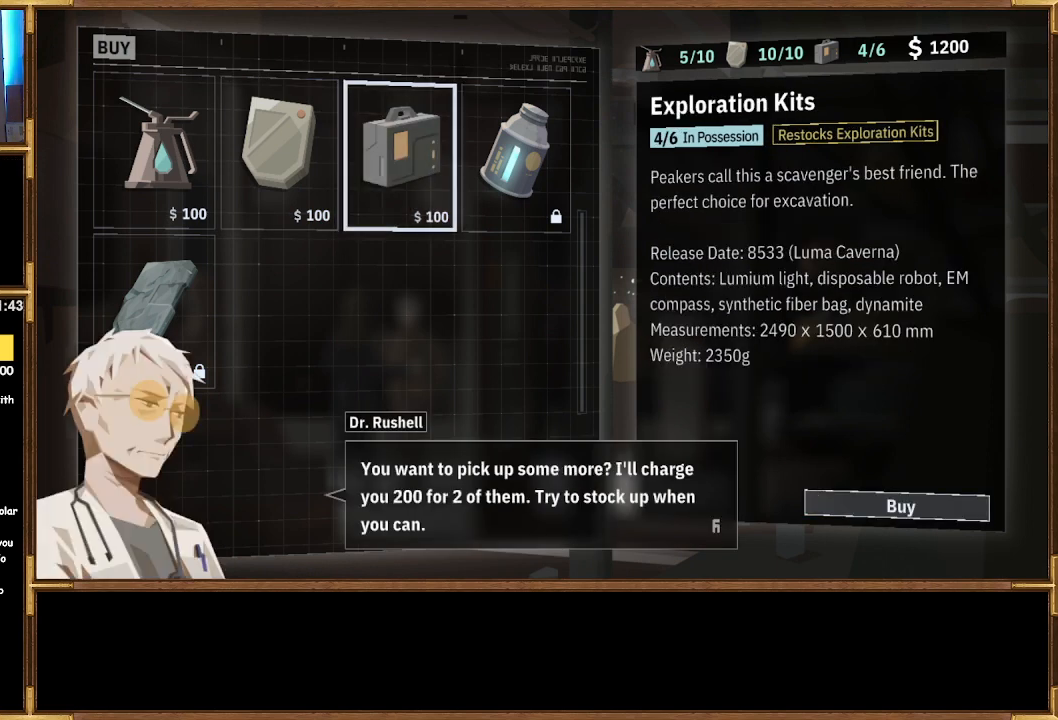
{"buttons": [], "left_stick": "center", "right_stick": "center", "events": []}
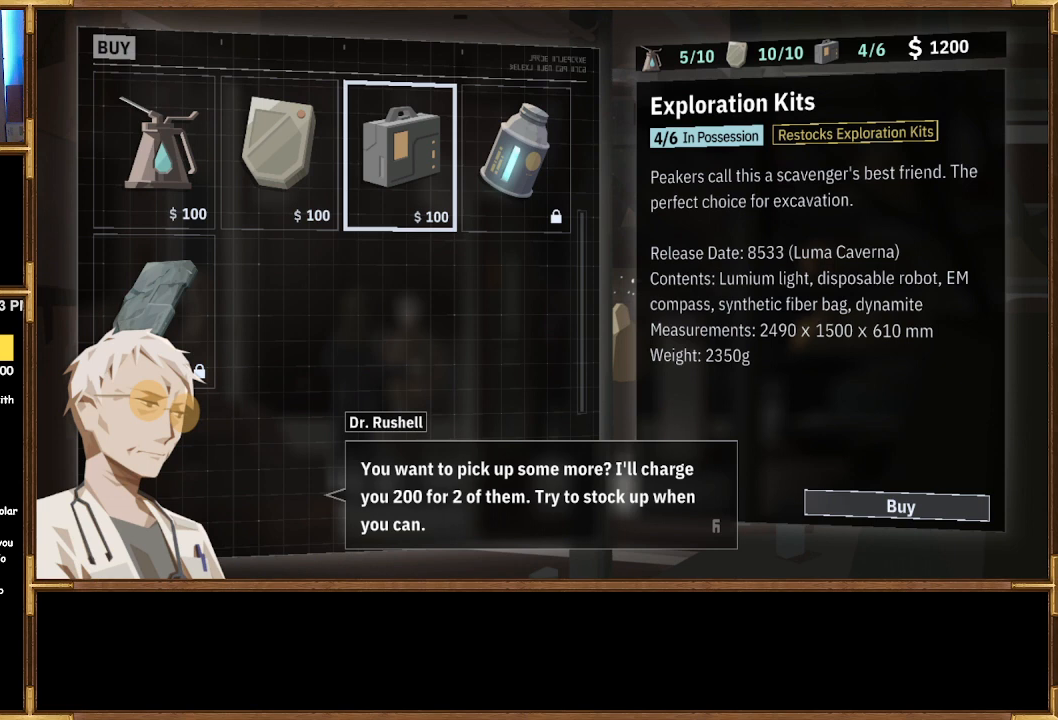
{"buttons": [], "left_stick": "center", "right_stick": "center", "events": [[333, "CROSS", "down"], [433, "CROSS", "up"]]}
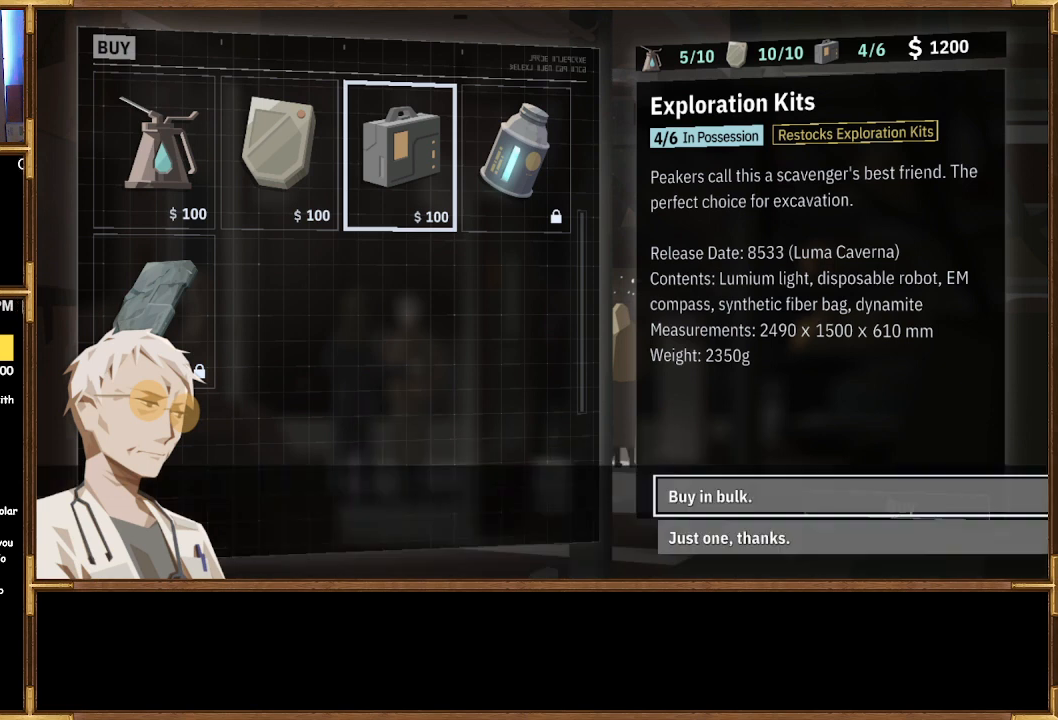
{"buttons": [], "left_stick": "center", "right_stick": "center", "events": []}
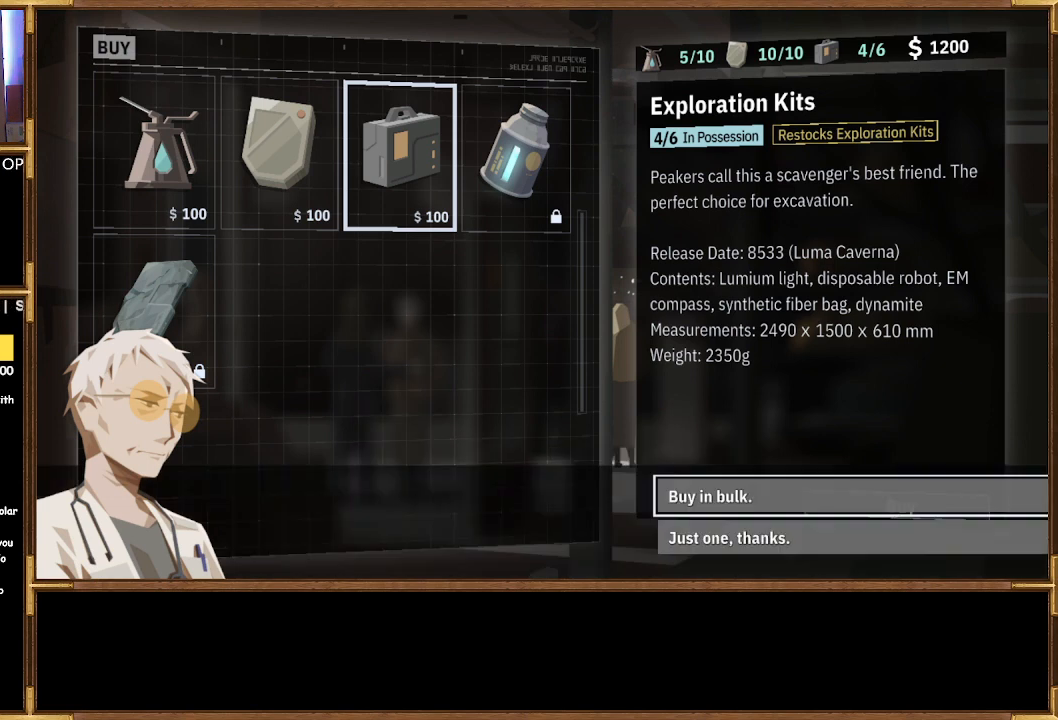
{"buttons": [], "left_stick": "center", "right_stick": "center", "events": []}
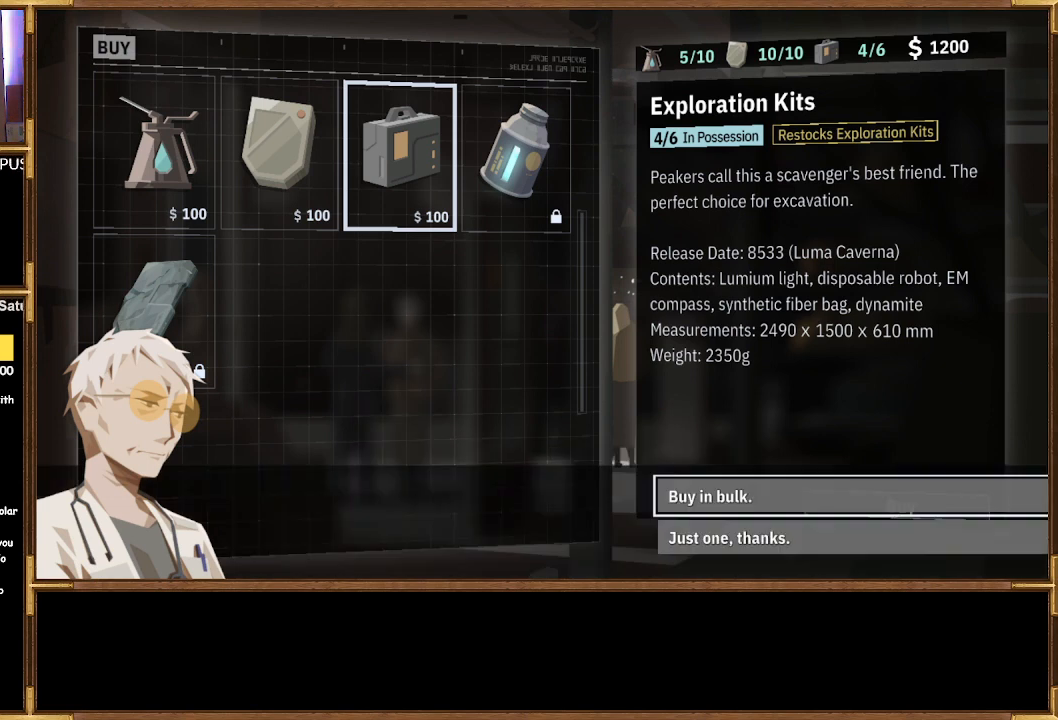
{"buttons": [], "left_stick": "center", "right_stick": "center", "events": [[33, "CROSS", "down"], [167, "CROSS", "up"]]}
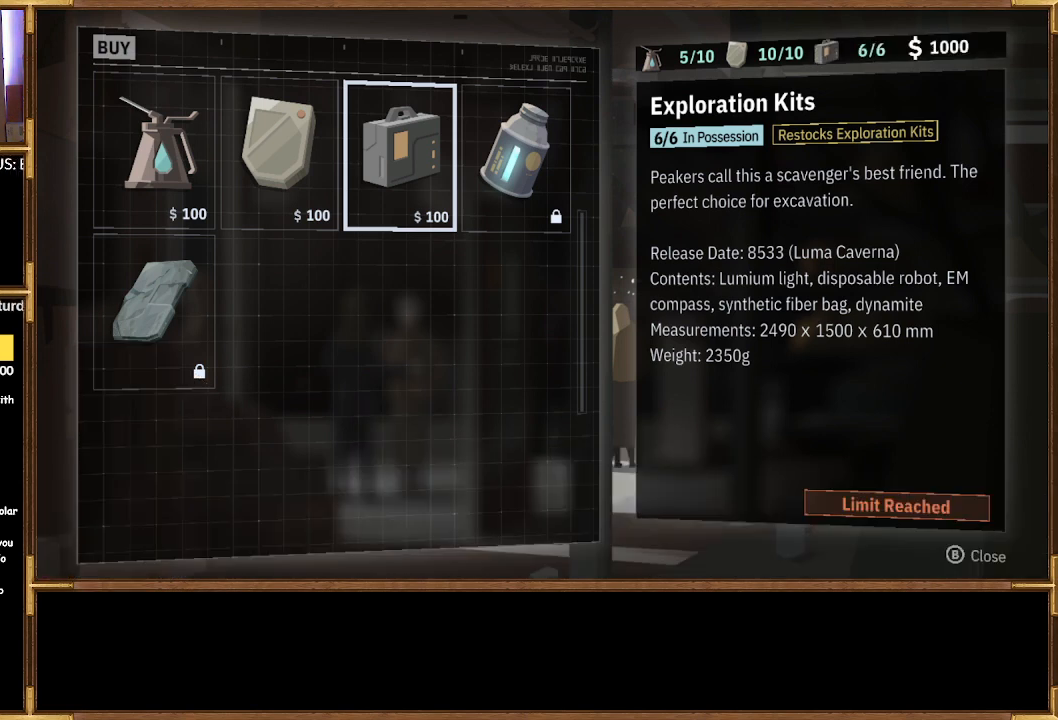
{"buttons": [], "left_stick": "center", "right_stick": "center", "events": []}
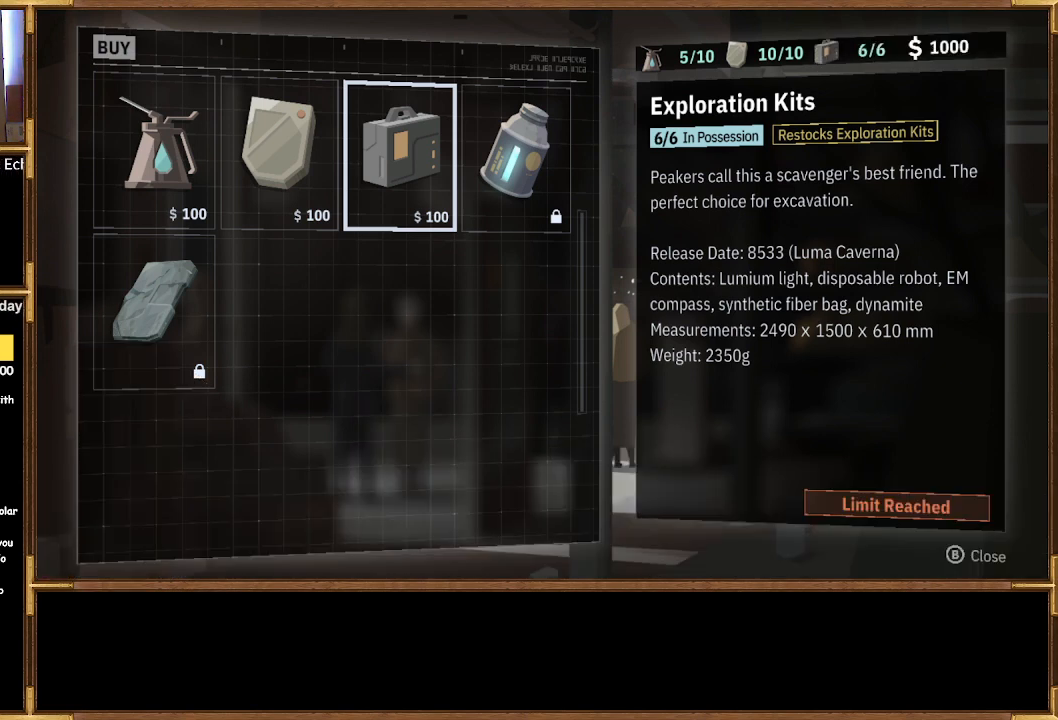
{"buttons": [], "left_stick": "center", "right_stick": "center", "events": [[233, "DPAD_LEFT", "down"], [333, "DPAD_LEFT", "up"]]}
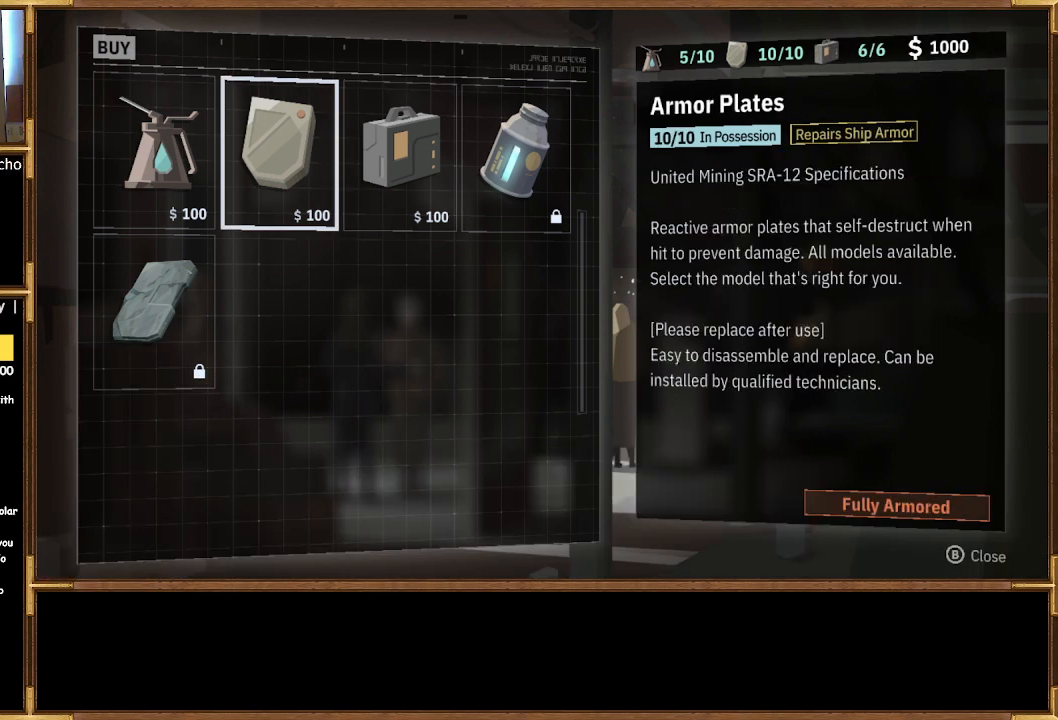
{"buttons": [], "left_stick": "center", "right_stick": "center", "events": [[67, "DPAD_LEFT", "down"], [133, "DPAD_LEFT", "up"]]}
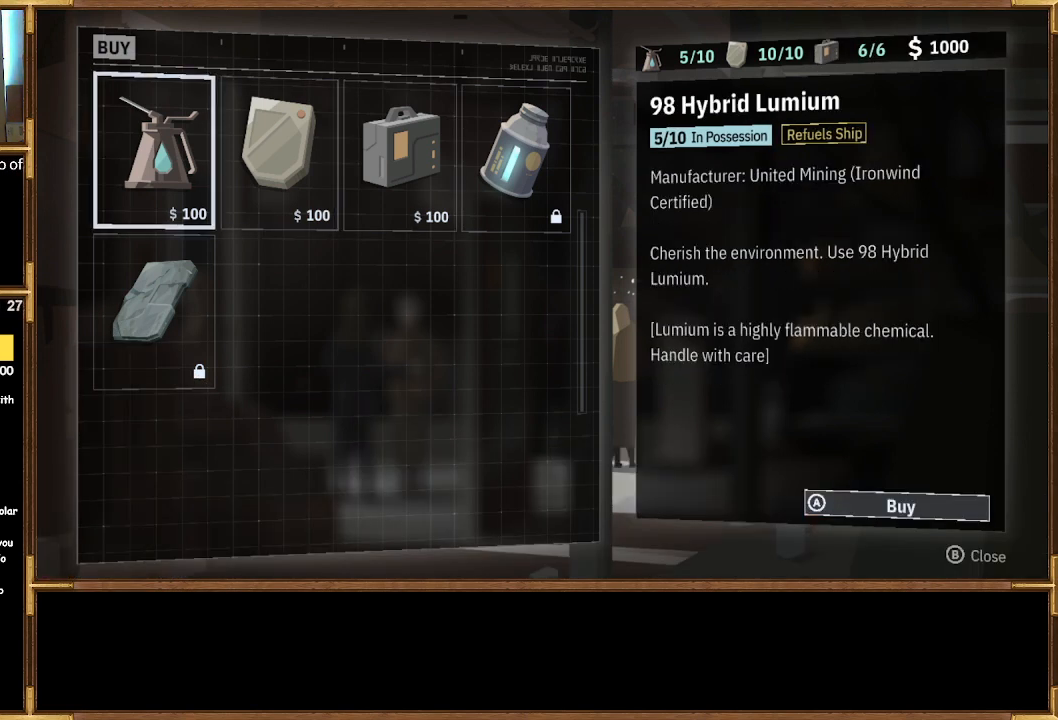
{"buttons": [], "left_stick": "center", "right_stick": "center", "events": []}
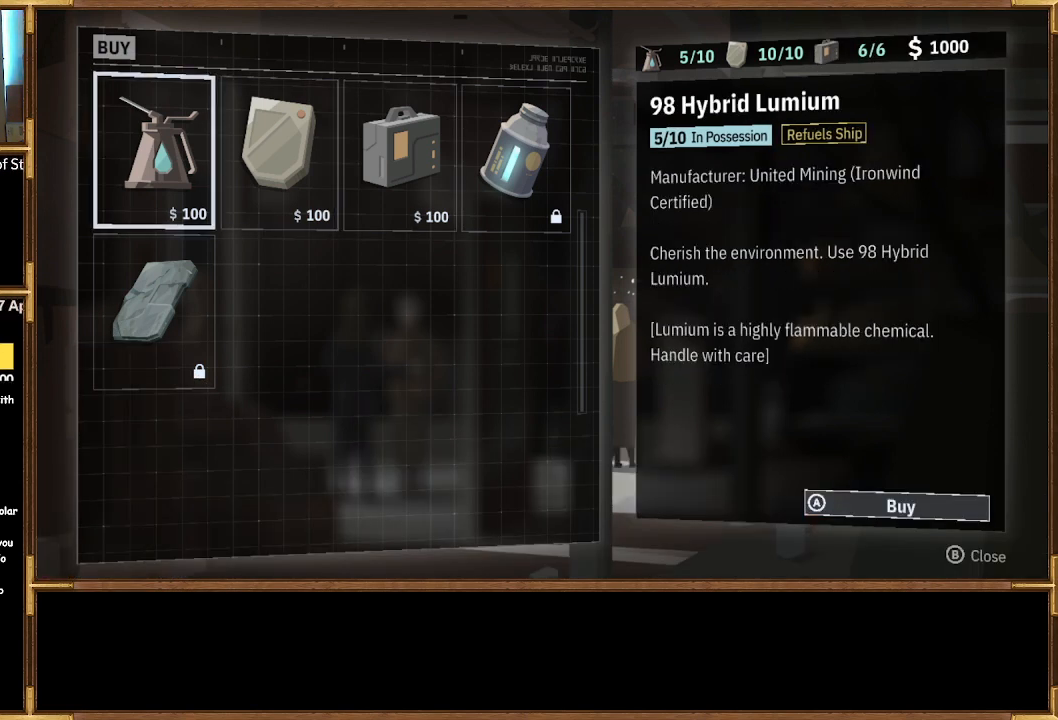
{"buttons": [], "left_stick": "center", "right_stick": "center", "events": []}
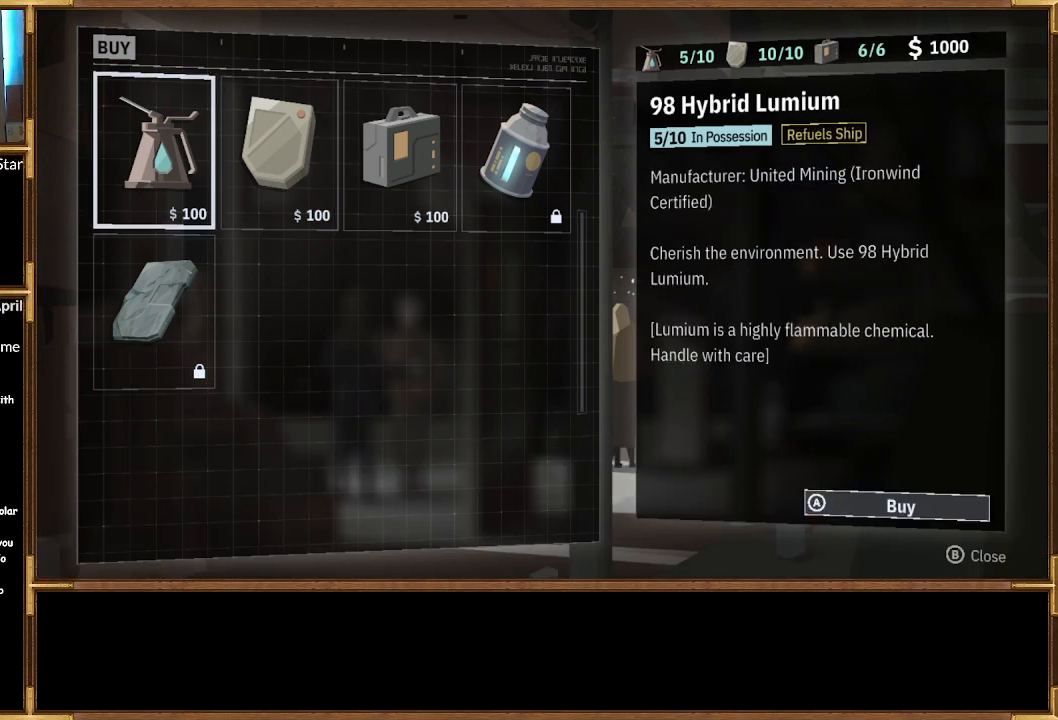
{"buttons": [], "left_stick": "center", "right_stick": "center", "events": []}
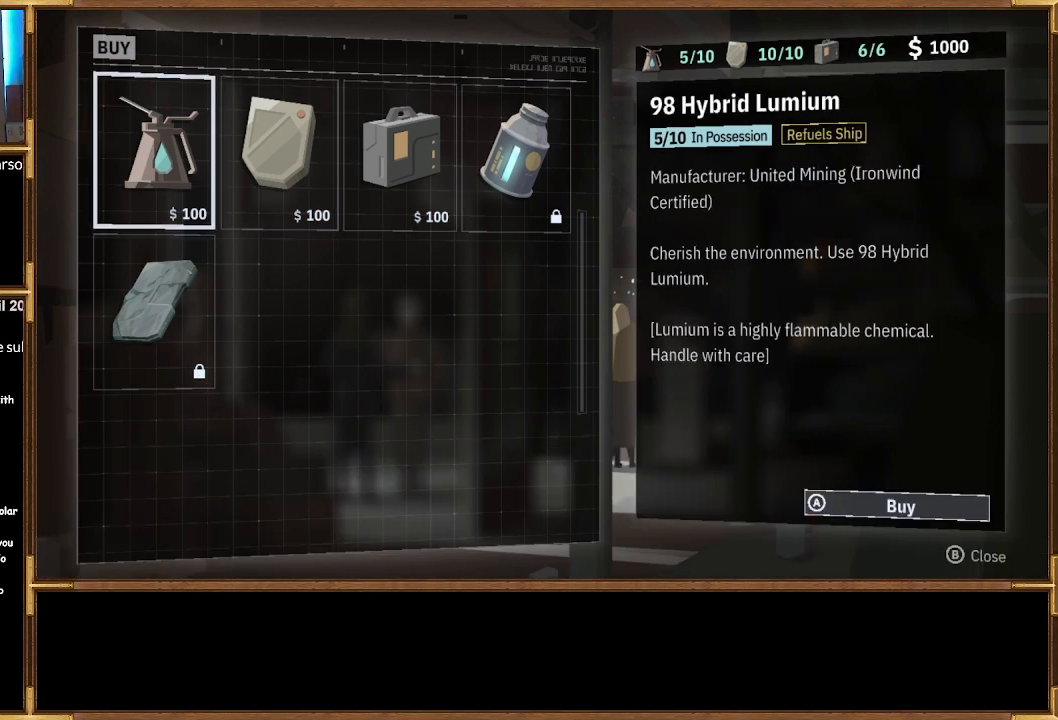
{"buttons": [], "left_stick": "center", "right_stick": "center", "events": []}
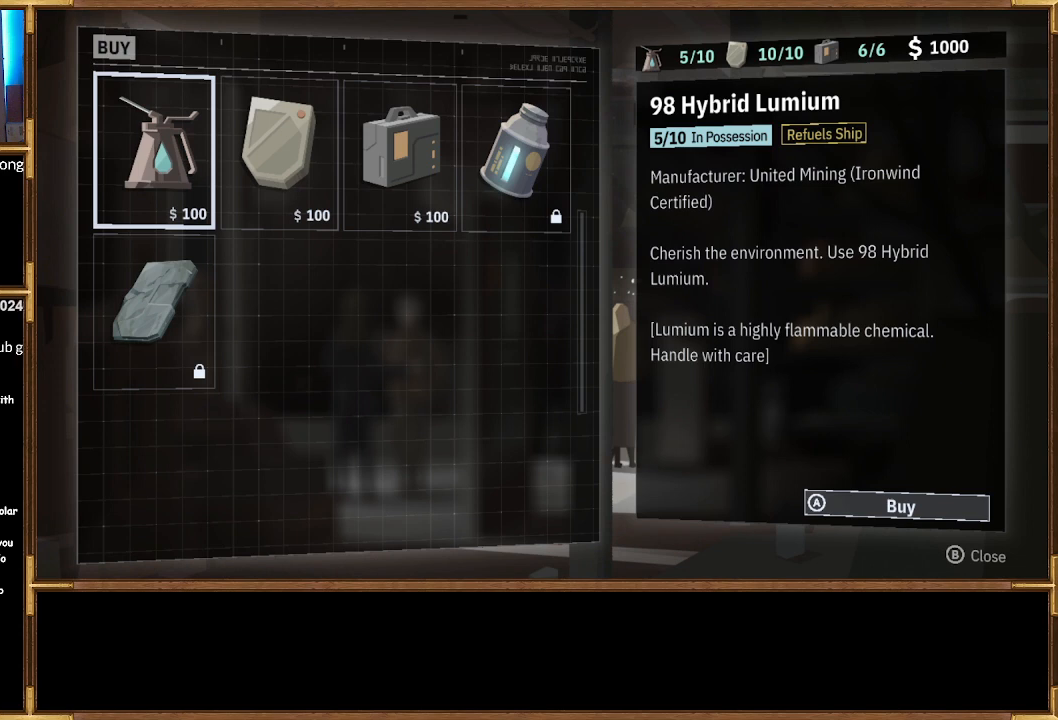
{"buttons": [], "left_stick": "center", "right_stick": "center", "events": []}
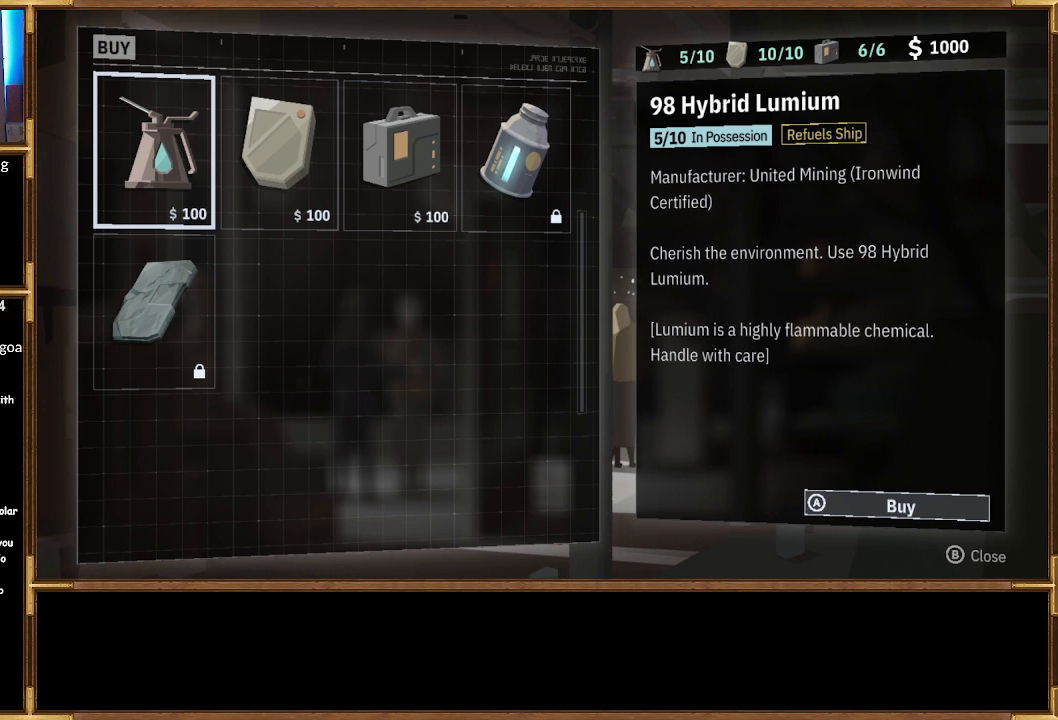
{"buttons": [], "left_stick": "center", "right_stick": "center", "events": [[300, "CROSS", "down"], [433, "CROSS", "up"]]}
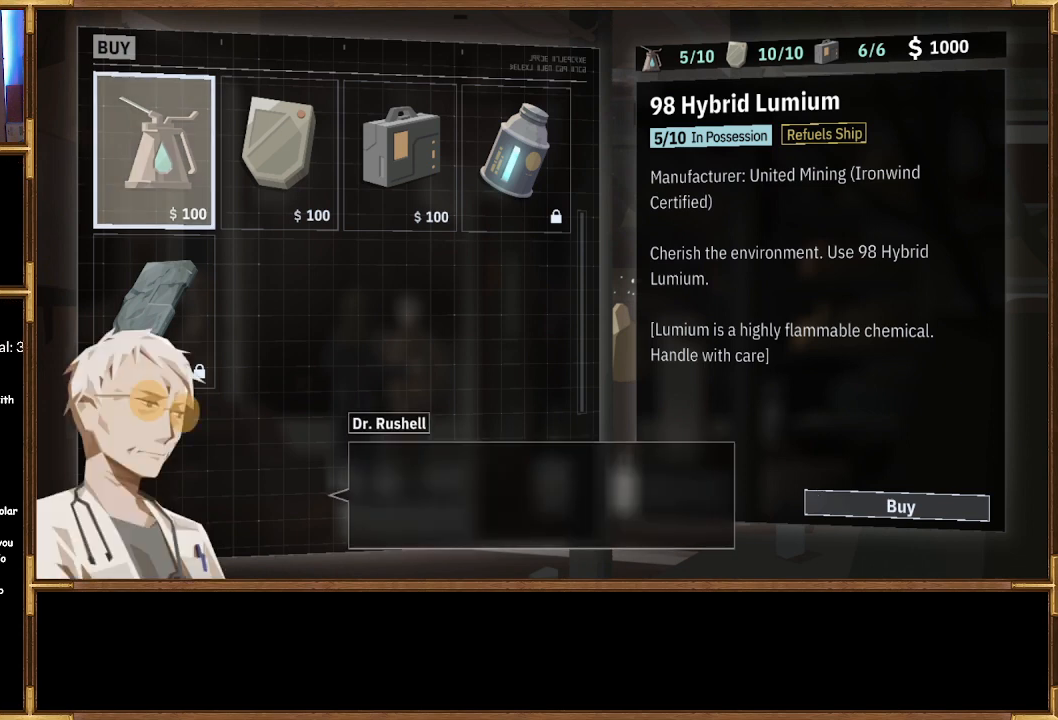
{"buttons": [], "left_stick": "center", "right_stick": "center", "events": []}